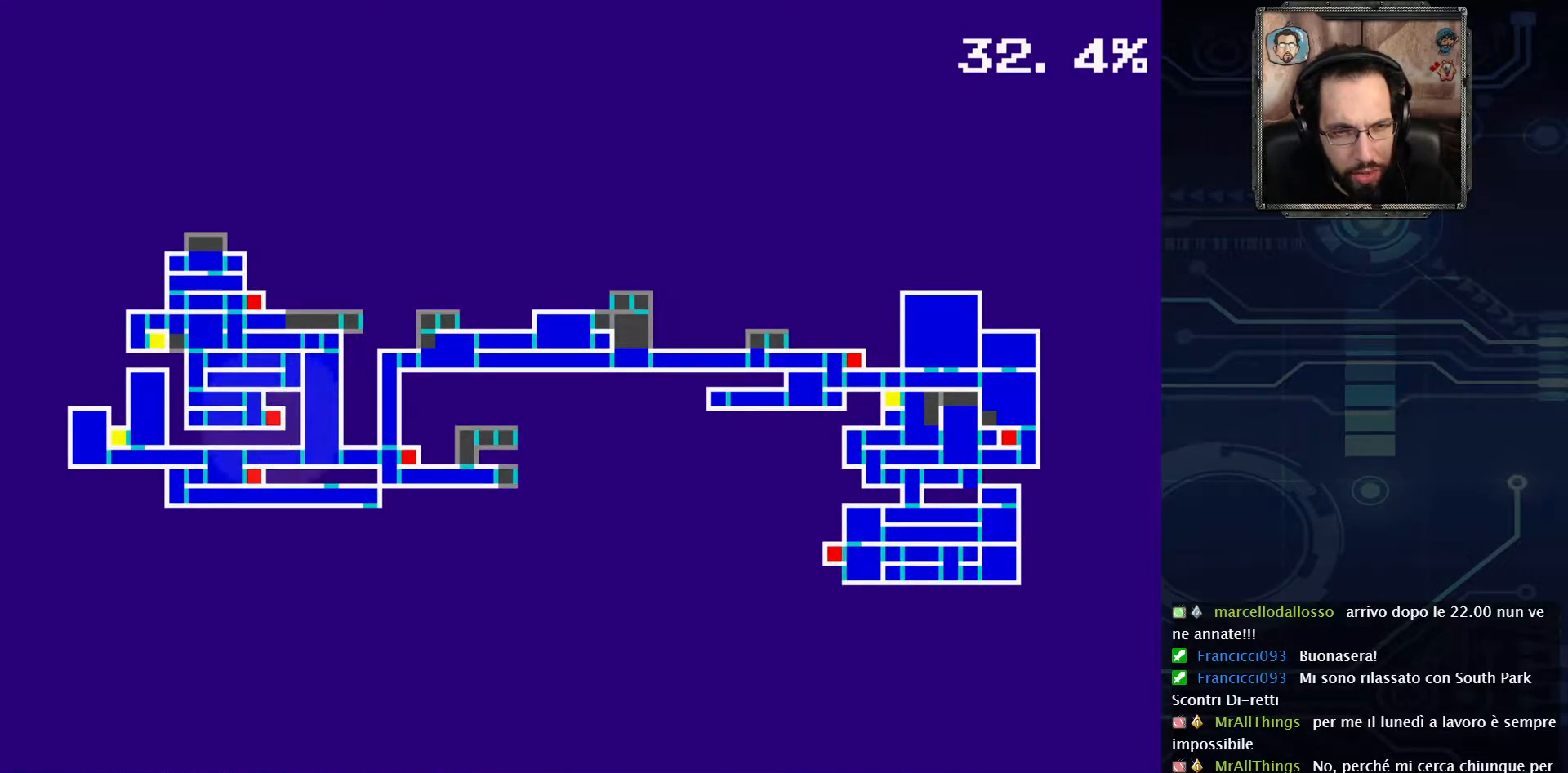
Gameplay with a controller (Xbox layout); each line is a JSON object with the inputs held at the frame after it. "events" lists button and stick changes between this image and that frame as [ms after this image, input, new state], when the widget could be followed in between. Not read: L1 L3 R1 R3.
{"buttons": [], "left_stick": "center", "right_stick": "center", "events": [[217, "SELECT", "down"], [400, "SELECT", "up"]]}
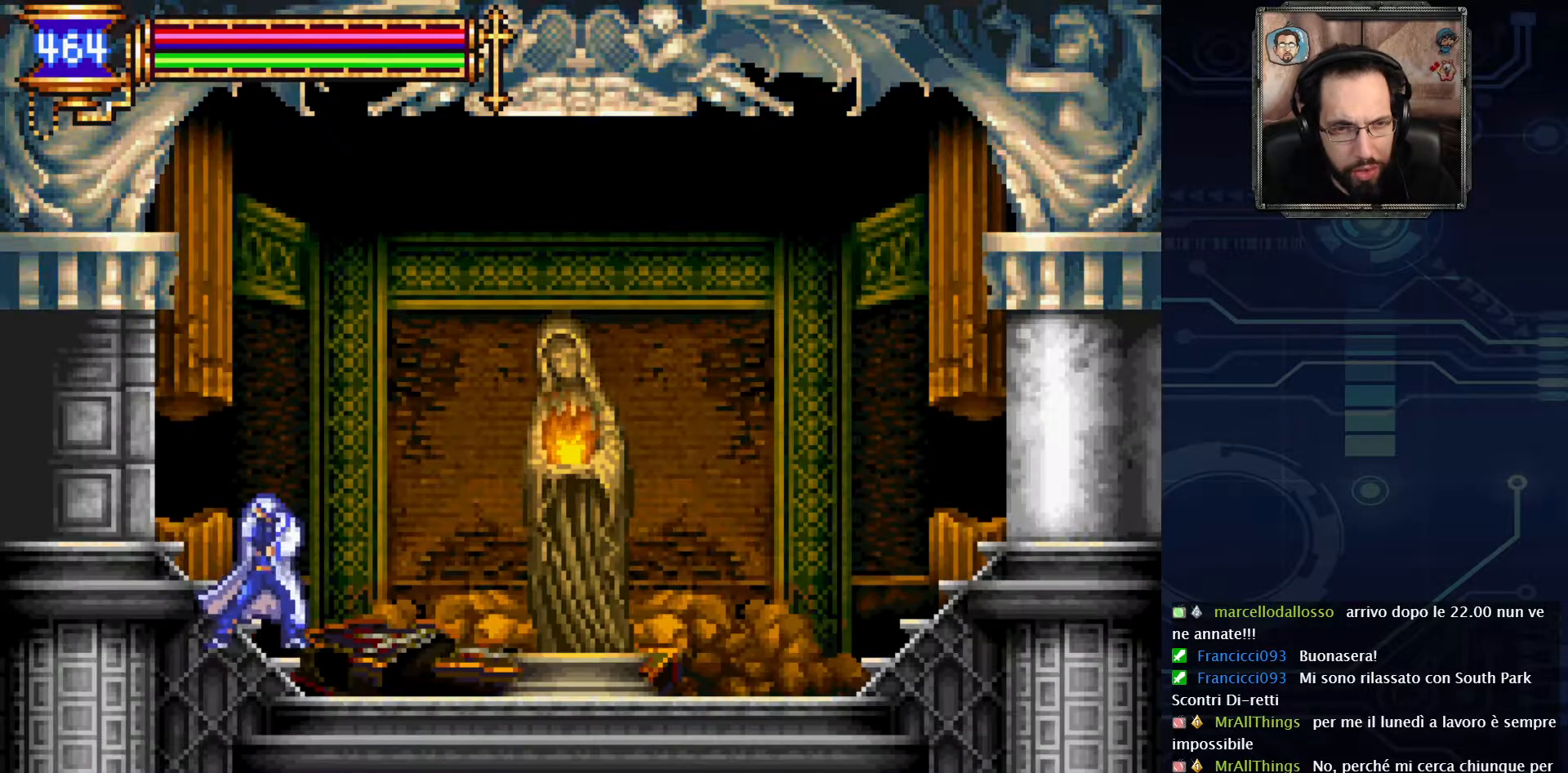
{"buttons": ["A", "DPAD_LEFT"], "left_stick": "center", "right_stick": "center", "events": [[150, "DPAD_LEFT", "down"], [433, "A", "down"]]}
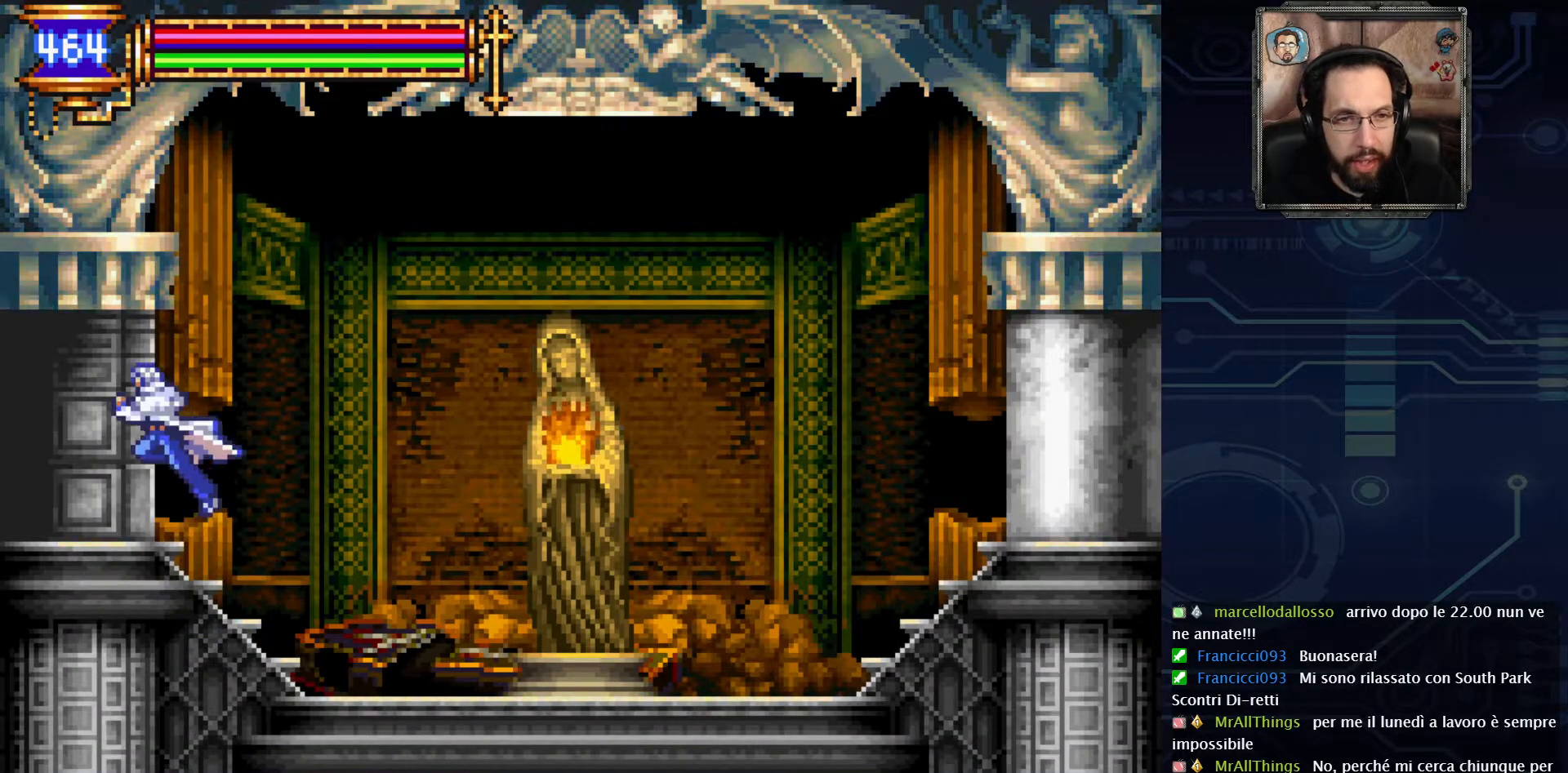
{"buttons": ["DPAD_LEFT"], "left_stick": "center", "right_stick": "center", "events": [[117, "A", "up"]]}
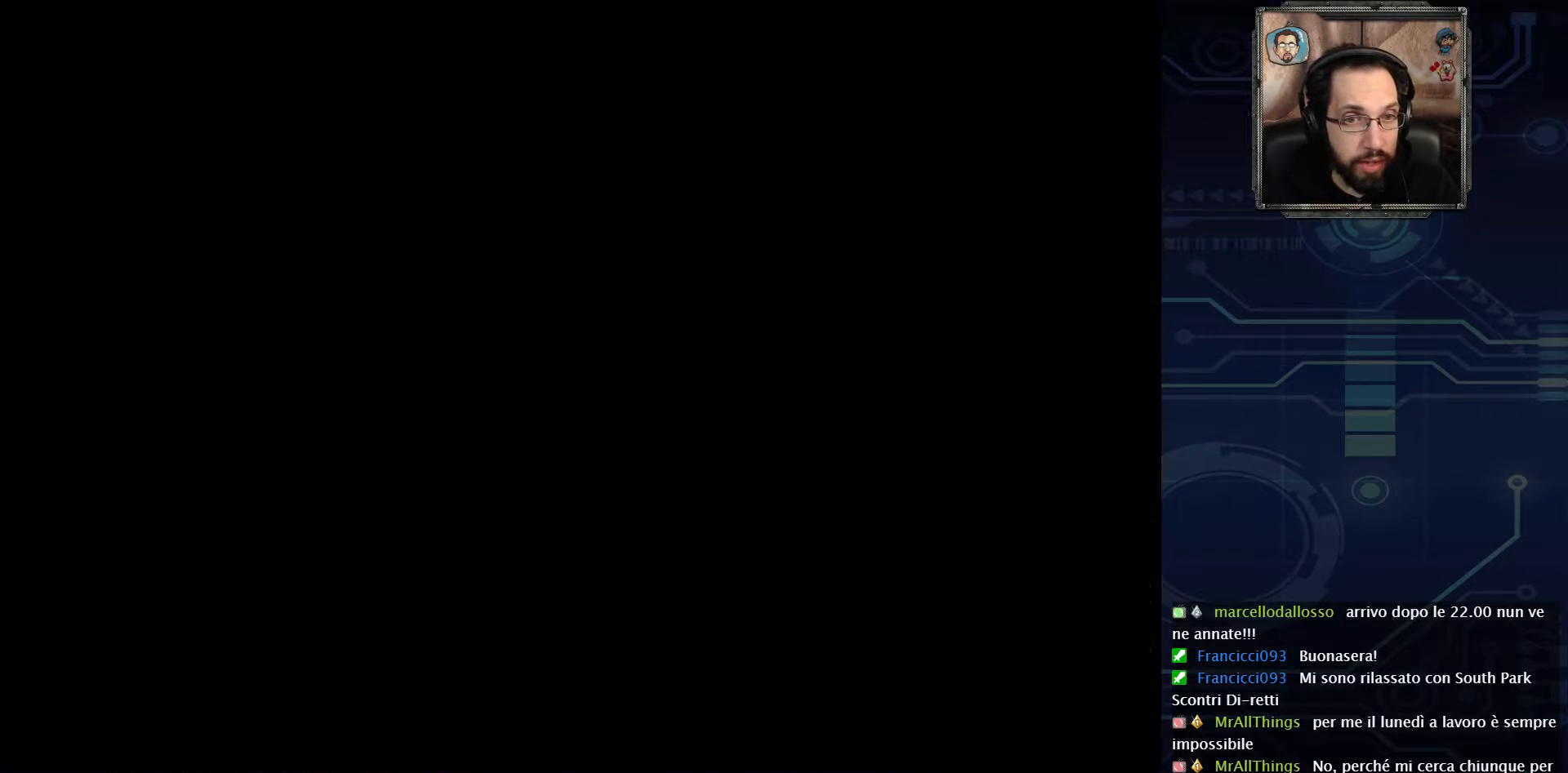
{"buttons": [], "left_stick": "center", "right_stick": "center", "events": [[483, "DPAD_LEFT", "up"]]}
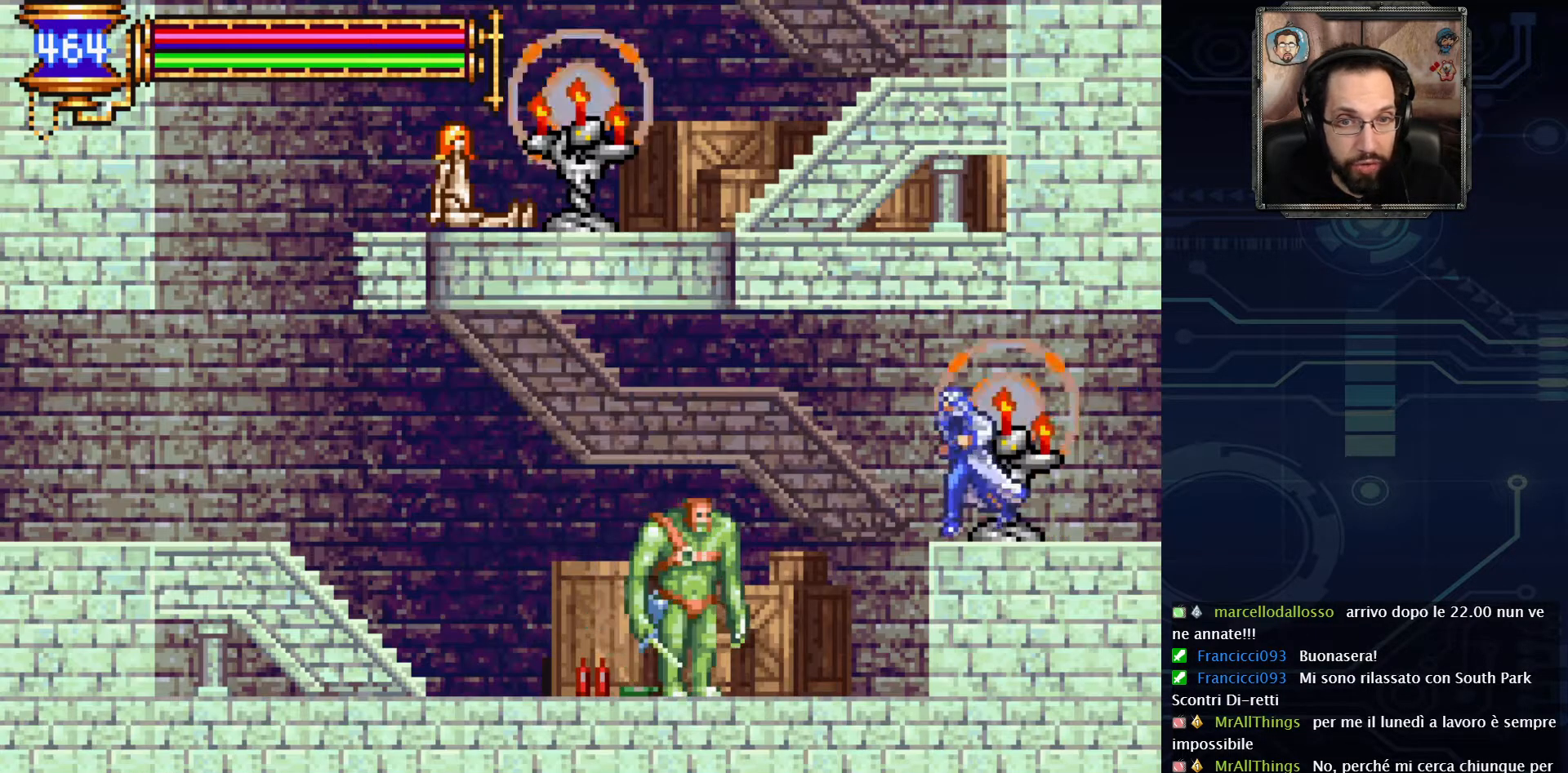
{"buttons": [], "left_stick": "center", "right_stick": "center", "events": [[200, "DPAD_LEFT", "down"], [333, "DPAD_LEFT", "up"], [417, "X", "down"], [500, "X", "up"]]}
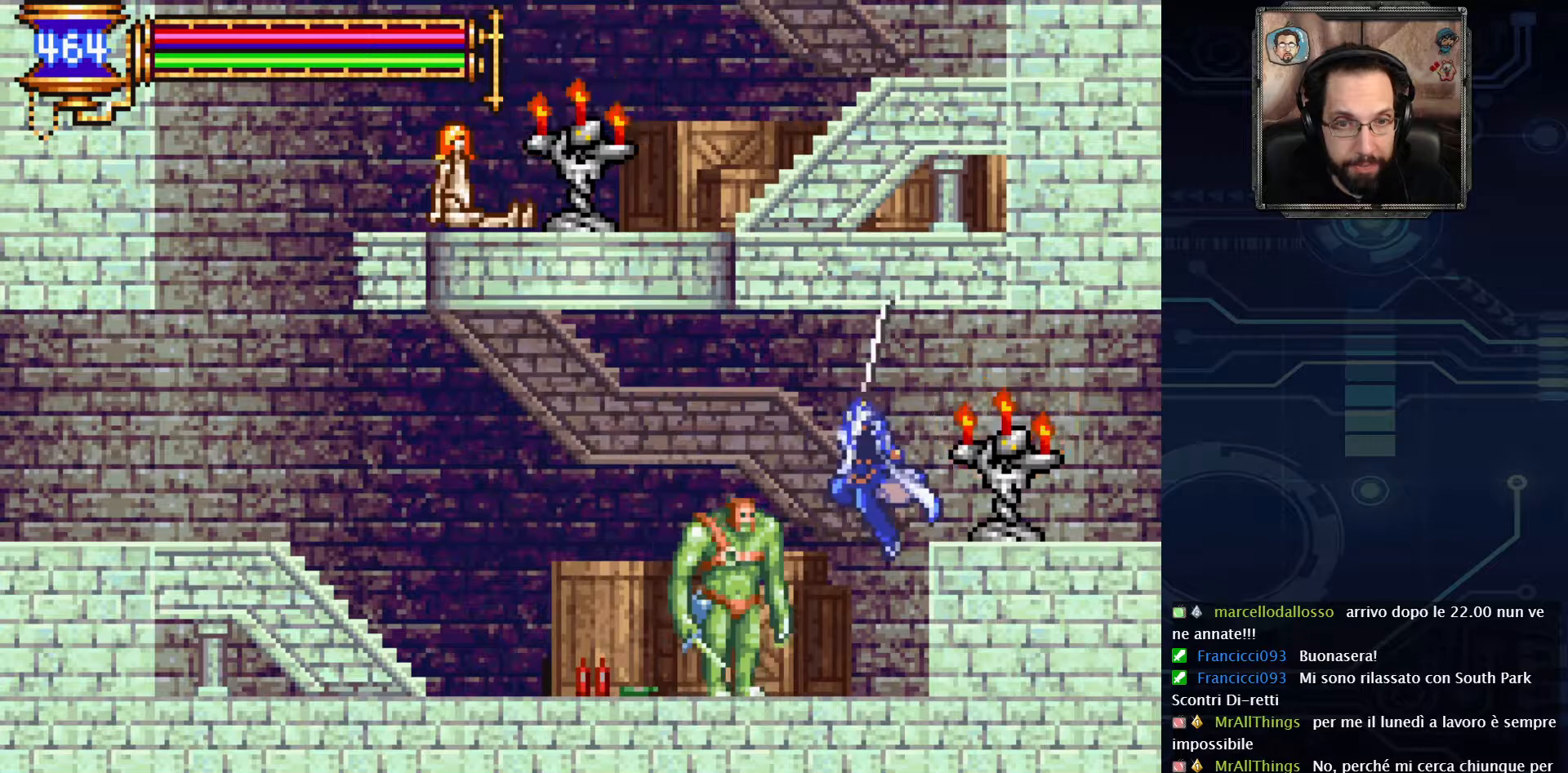
{"buttons": ["X"], "left_stick": "center", "right_stick": "center", "events": [[83, "X", "down"], [200, "X", "up"], [300, "X", "down"]]}
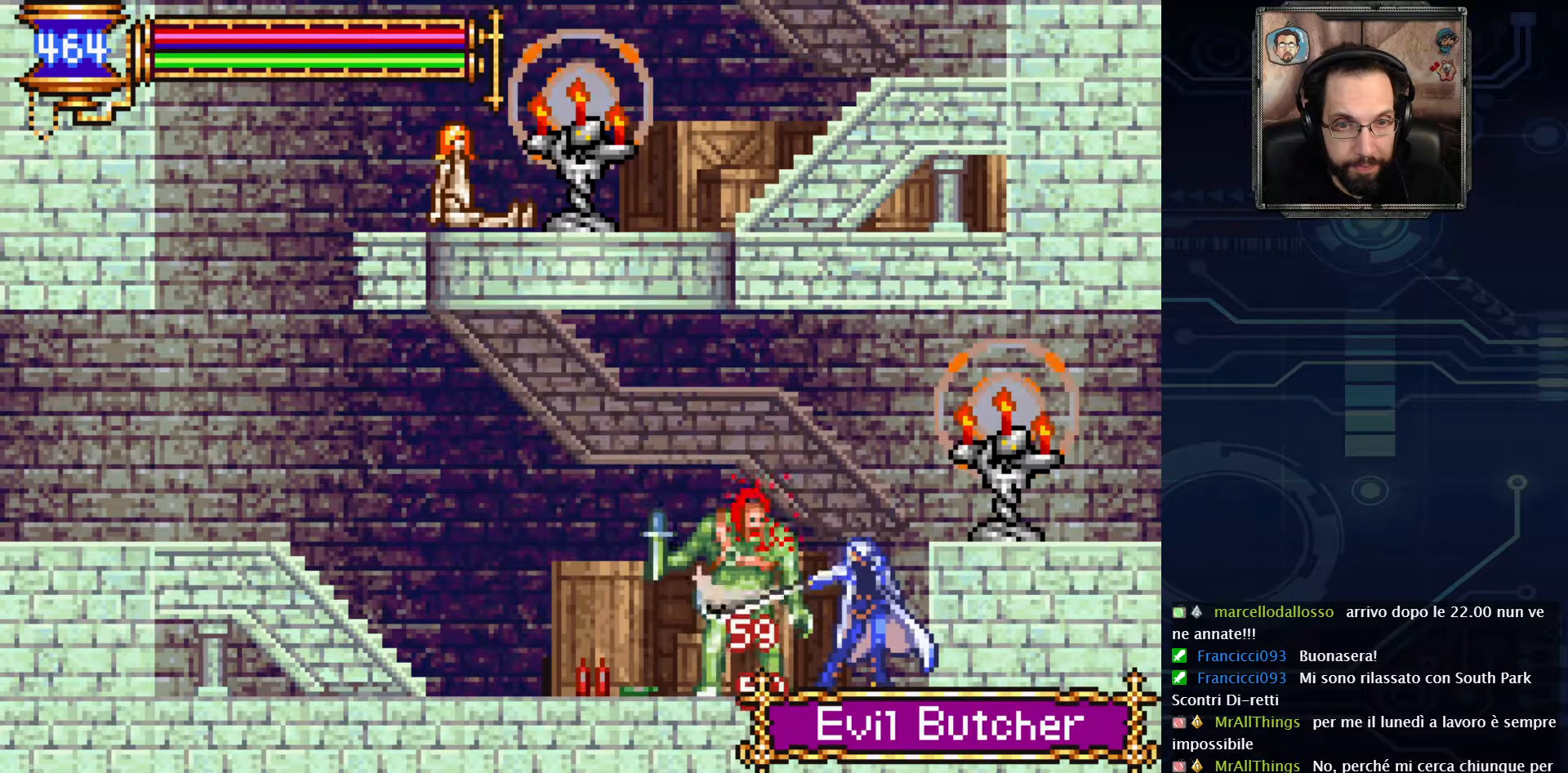
{"buttons": [], "left_stick": "center", "right_stick": "center", "events": [[500, "X", "up"]]}
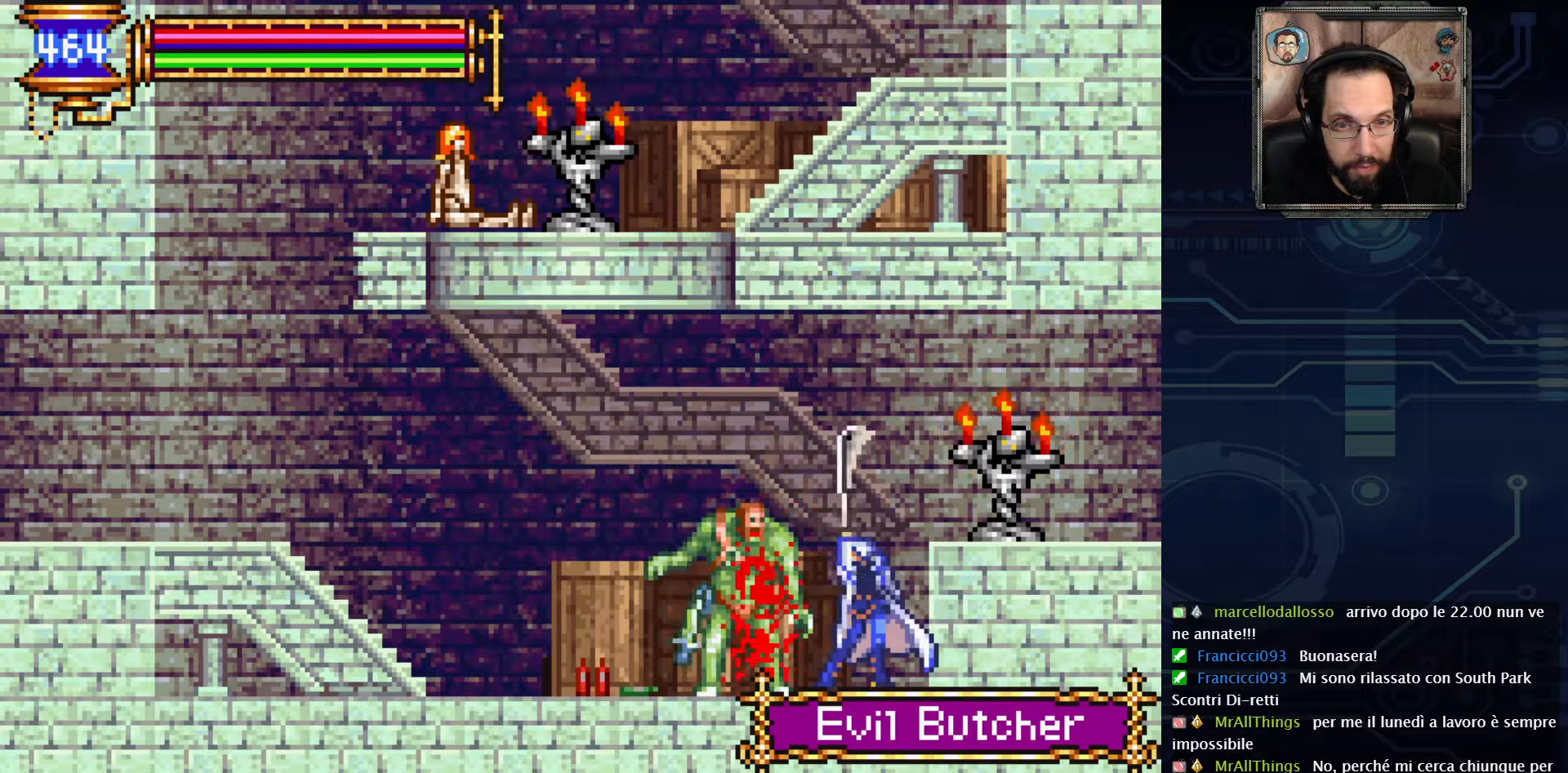
{"buttons": ["DPAD_LEFT"], "left_stick": "center", "right_stick": "center", "events": [[300, "DPAD_LEFT", "down"]]}
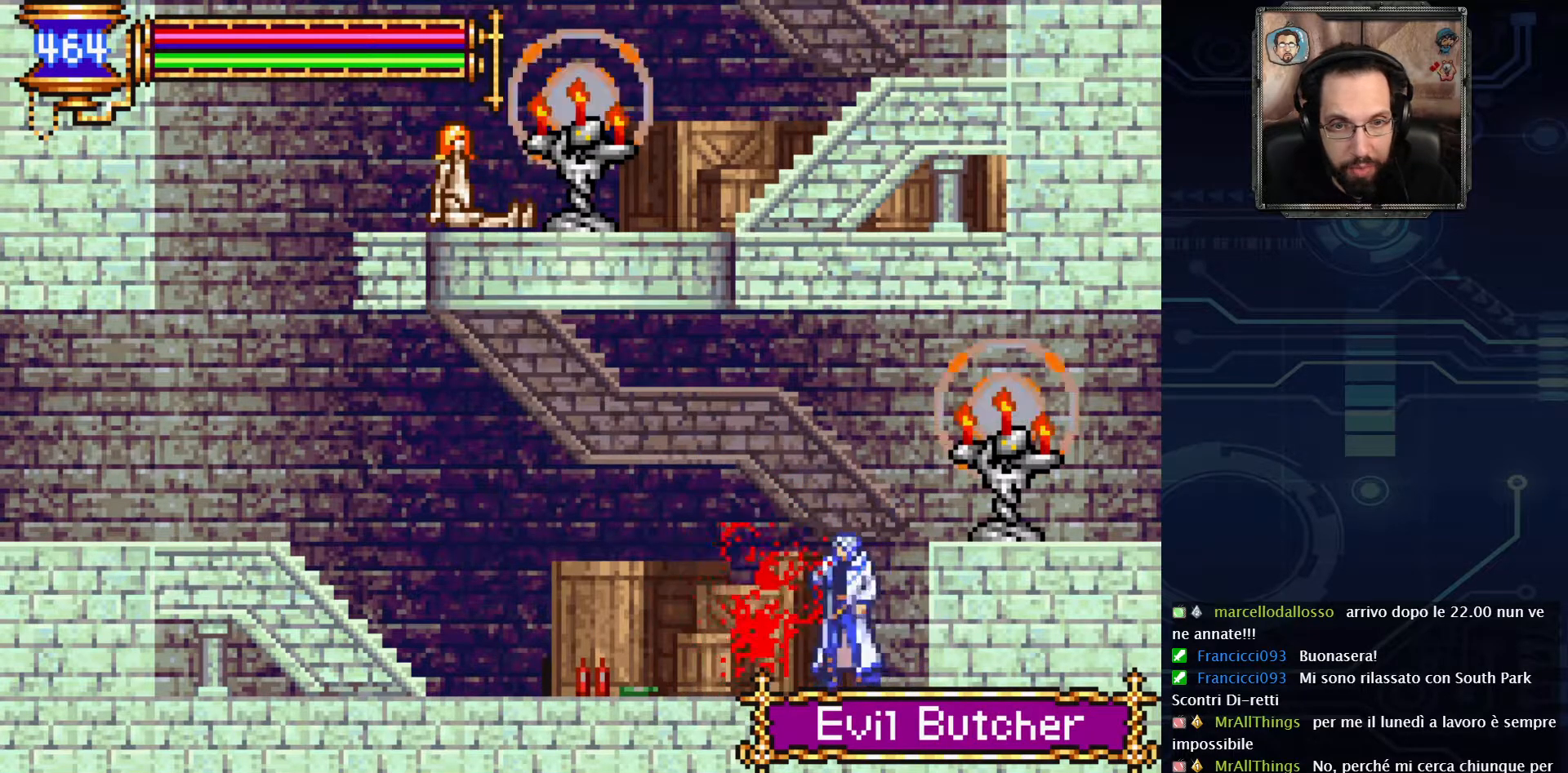
{"buttons": ["DPAD_LEFT"], "left_stick": "center", "right_stick": "center", "events": []}
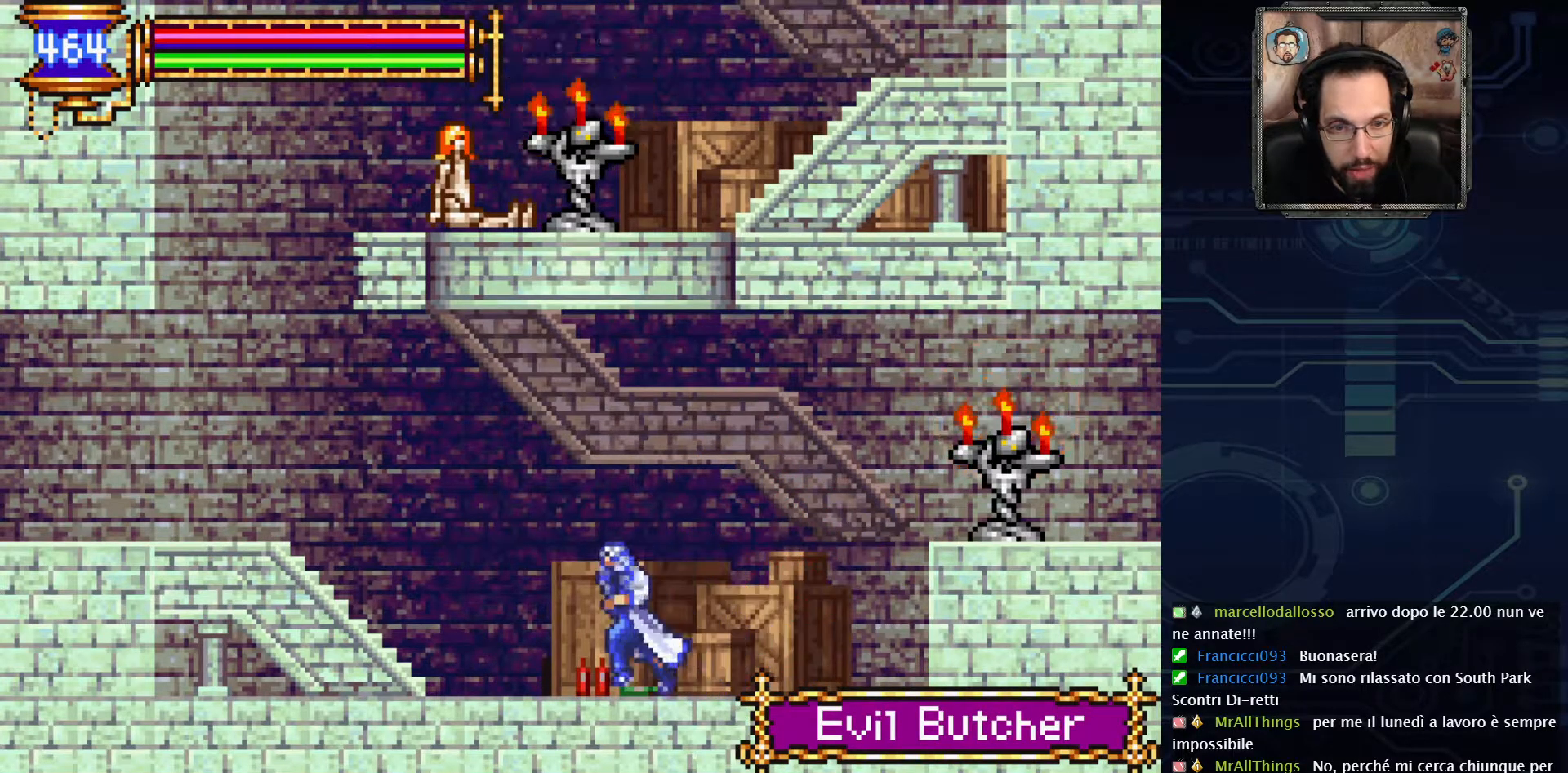
{"buttons": ["DPAD_LEFT"], "left_stick": "center", "right_stick": "center", "events": [[83, "A", "down"], [433, "A", "up"]]}
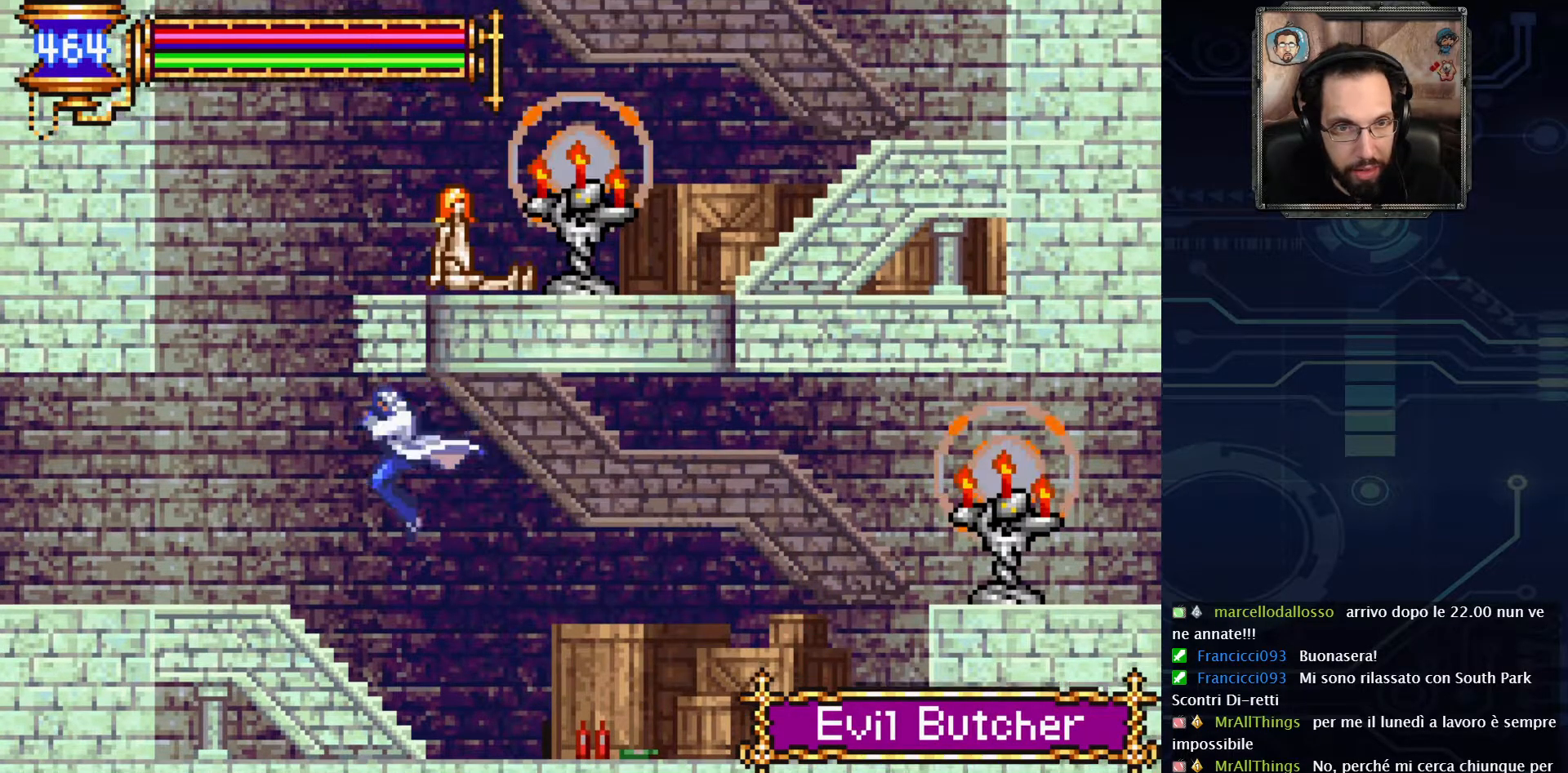
{"buttons": ["A"], "left_stick": "center", "right_stick": "center", "events": [[383, "A", "down"], [383, "DPAD_LEFT", "up"]]}
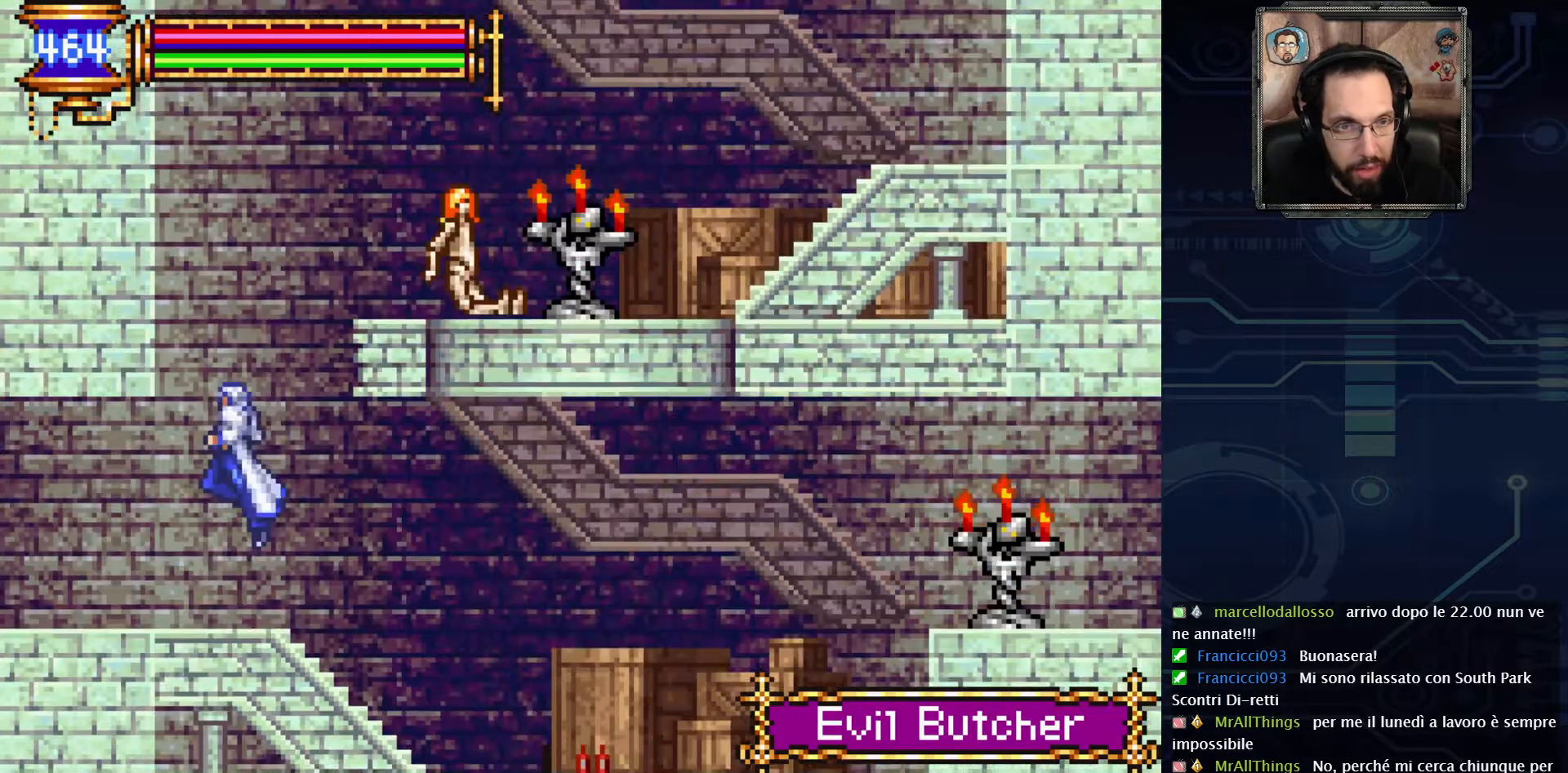
{"buttons": [], "left_stick": "center", "right_stick": "center", "events": [[67, "DPAD_RIGHT", "down"], [83, "X", "down"], [217, "A", "up"], [233, "DPAD_RIGHT", "up"], [267, "X", "up"]]}
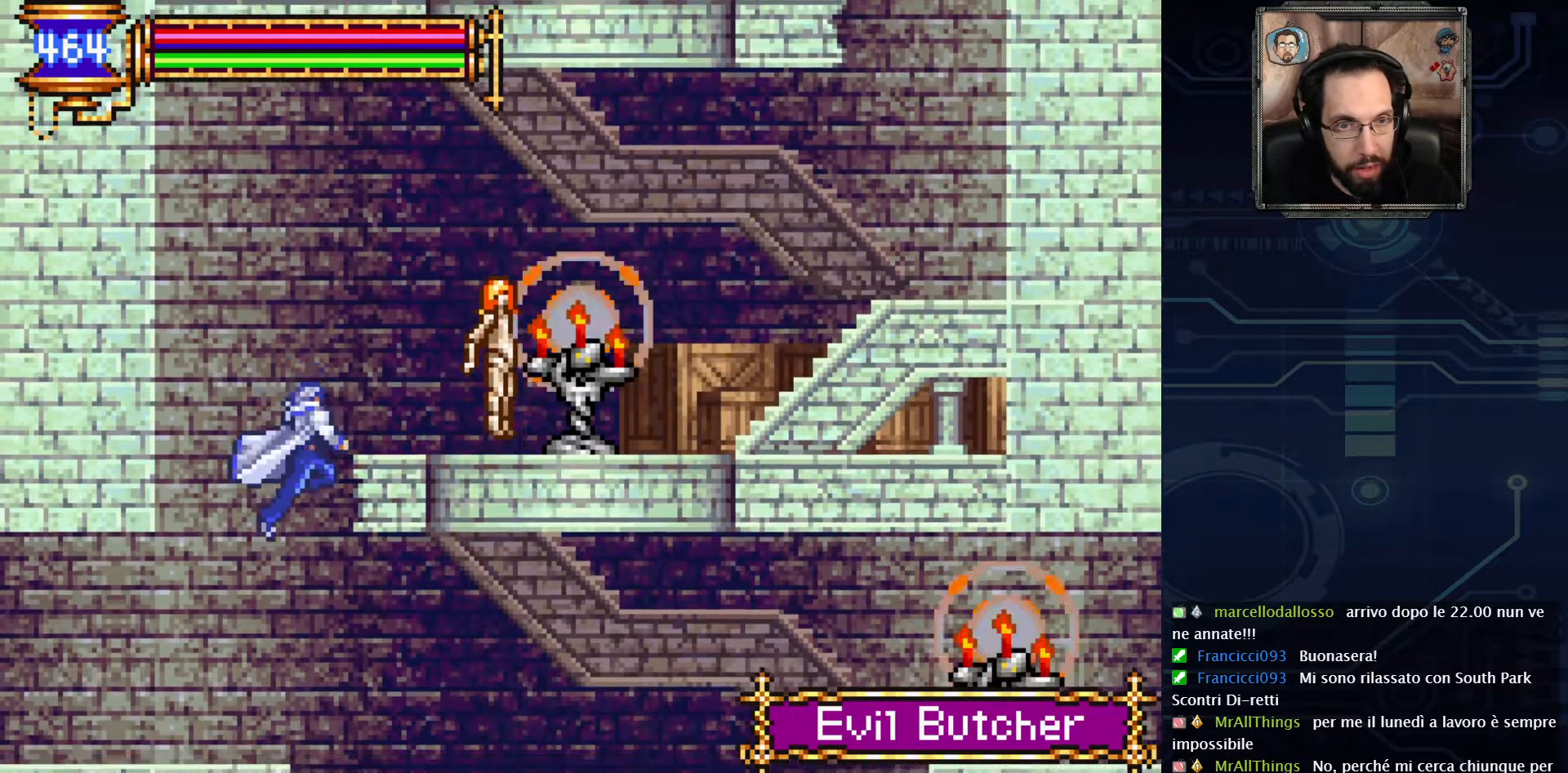
{"buttons": ["A"], "left_stick": "center", "right_stick": "center", "events": [[117, "DPAD_LEFT", "down"], [300, "DPAD_LEFT", "up"], [333, "A", "down"]]}
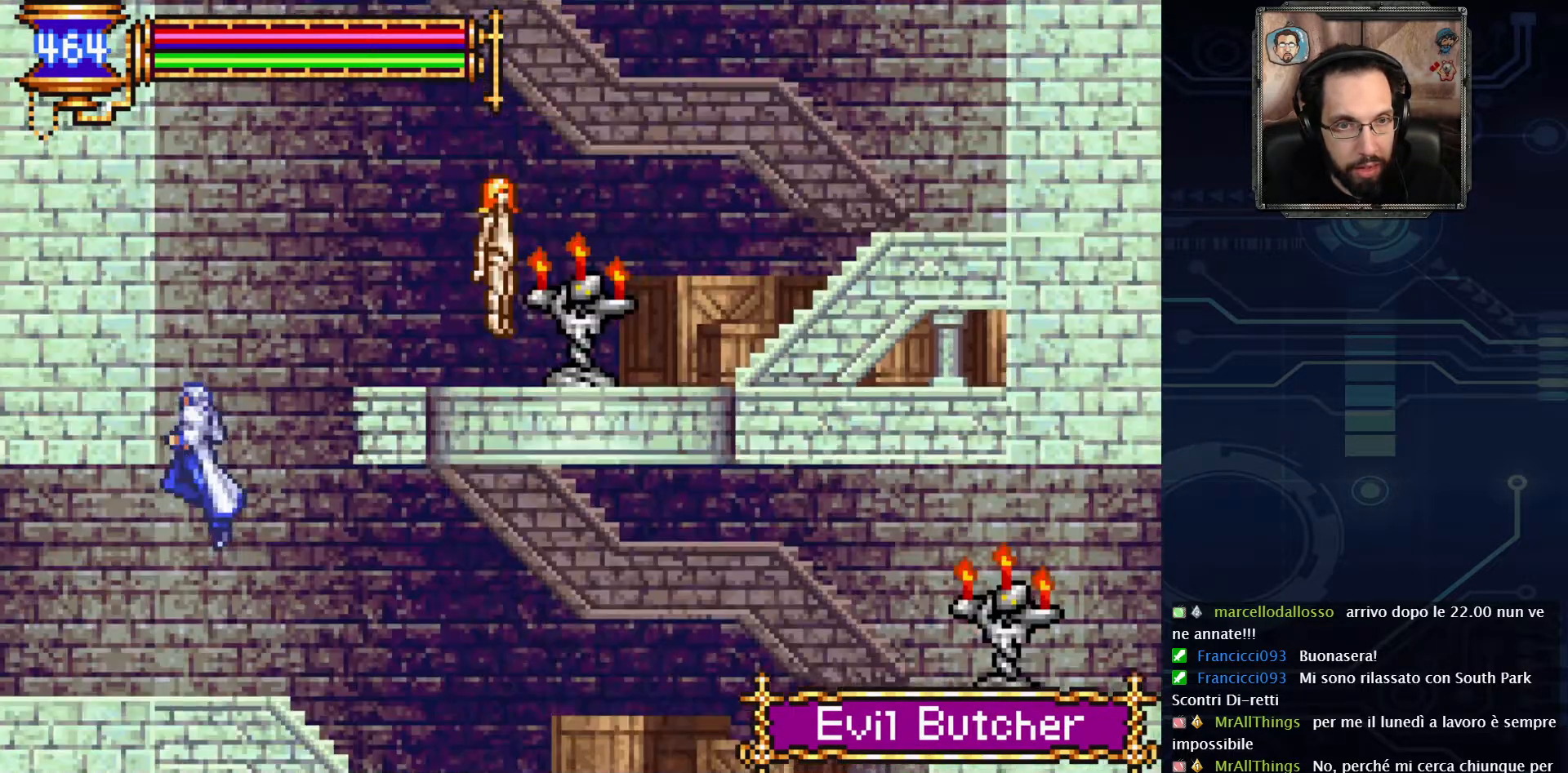
{"buttons": [], "left_stick": "center", "right_stick": "center", "events": [[133, "A", "up"], [183, "A", "down"], [250, "DPAD_RIGHT", "down"], [350, "X", "down"], [400, "A", "up"], [417, "DPAD_RIGHT", "up"], [483, "X", "up"]]}
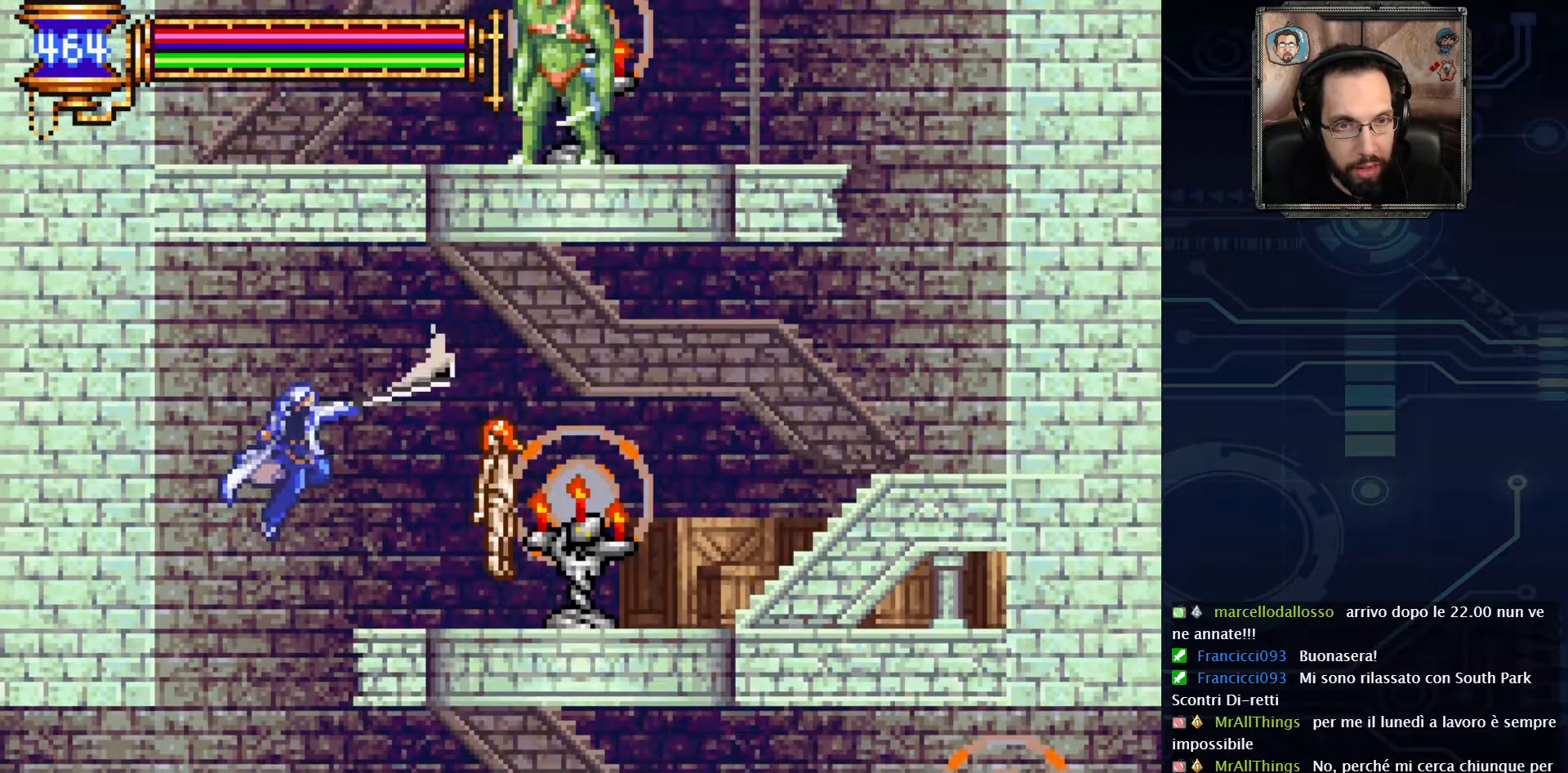
{"buttons": [], "left_stick": "center", "right_stick": "center", "events": [[100, "X", "down"], [167, "DPAD_RIGHT", "down"], [217, "X", "up"], [283, "DPAD_RIGHT", "up"], [333, "X", "down"], [433, "X", "up"]]}
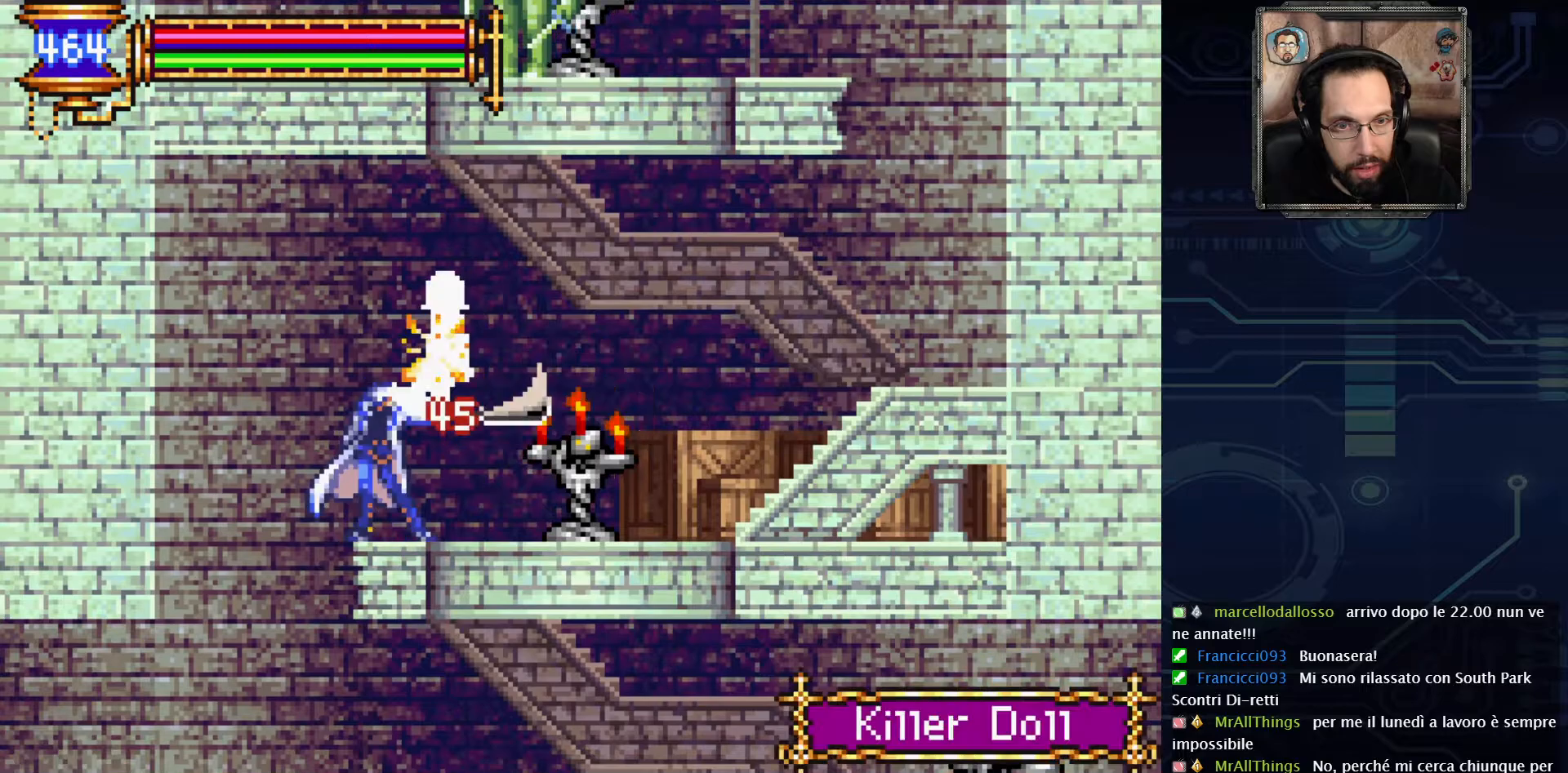
{"buttons": ["X"], "left_stick": "center", "right_stick": "center", "events": [[33, "X", "down"], [133, "X", "up"], [217, "X", "down"]]}
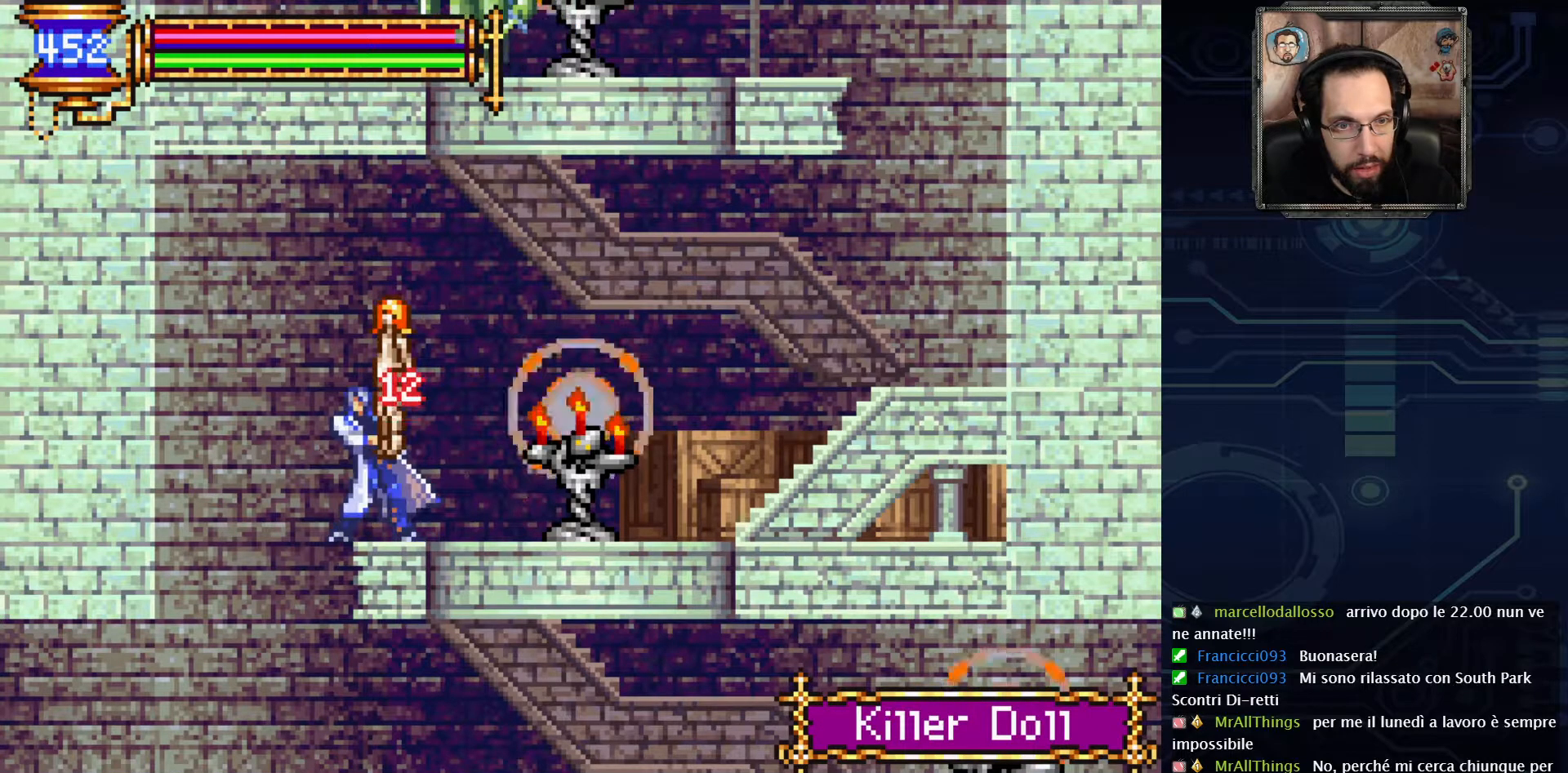
{"buttons": [], "left_stick": "center", "right_stick": "center", "events": [[33, "X", "up"], [100, "X", "down"], [417, "X", "up"]]}
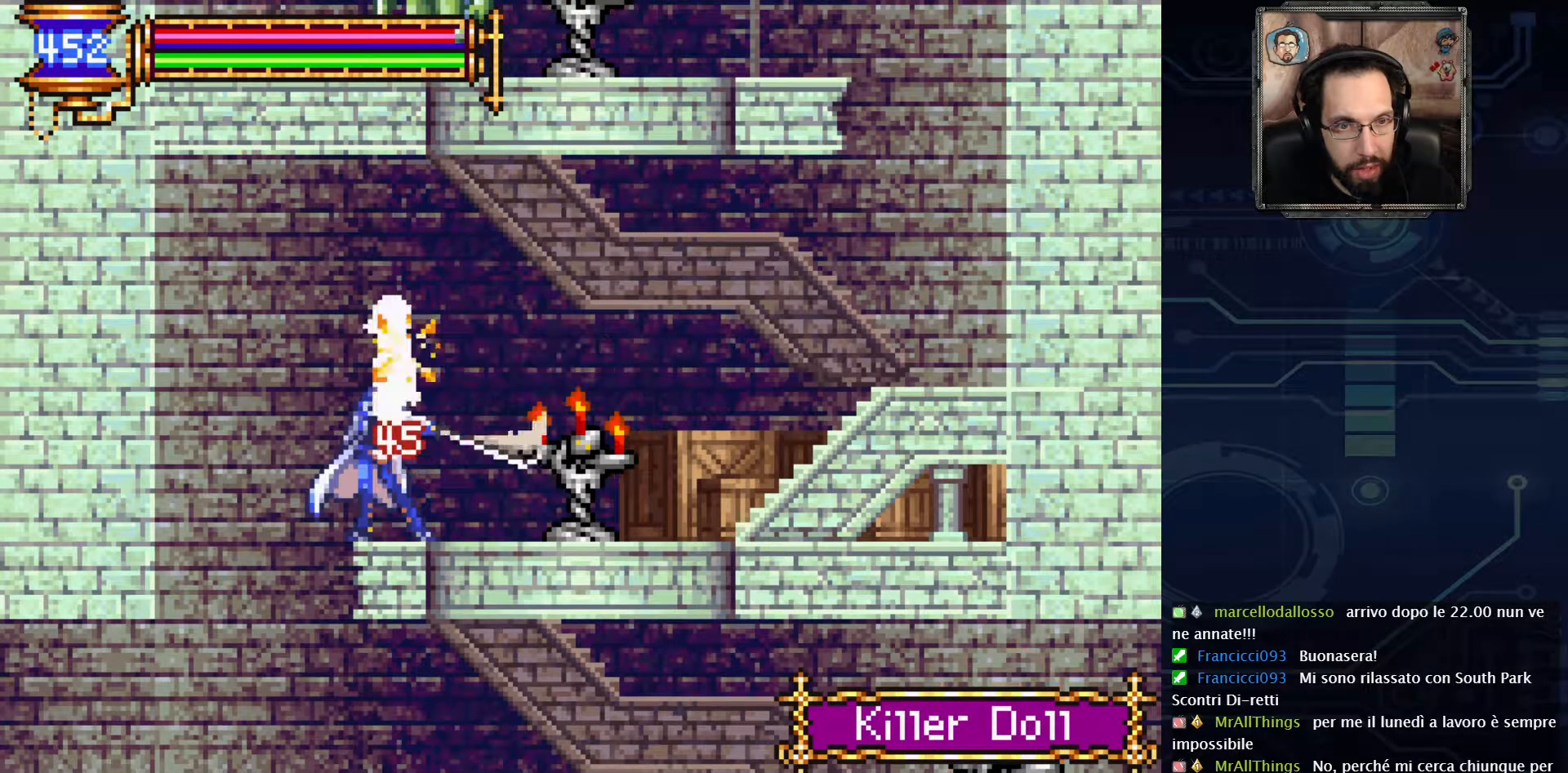
{"buttons": ["X"], "left_stick": "center", "right_stick": "center", "events": [[17, "X", "down"], [150, "X", "up"], [250, "X", "down"], [333, "X", "up"], [400, "X", "down"]]}
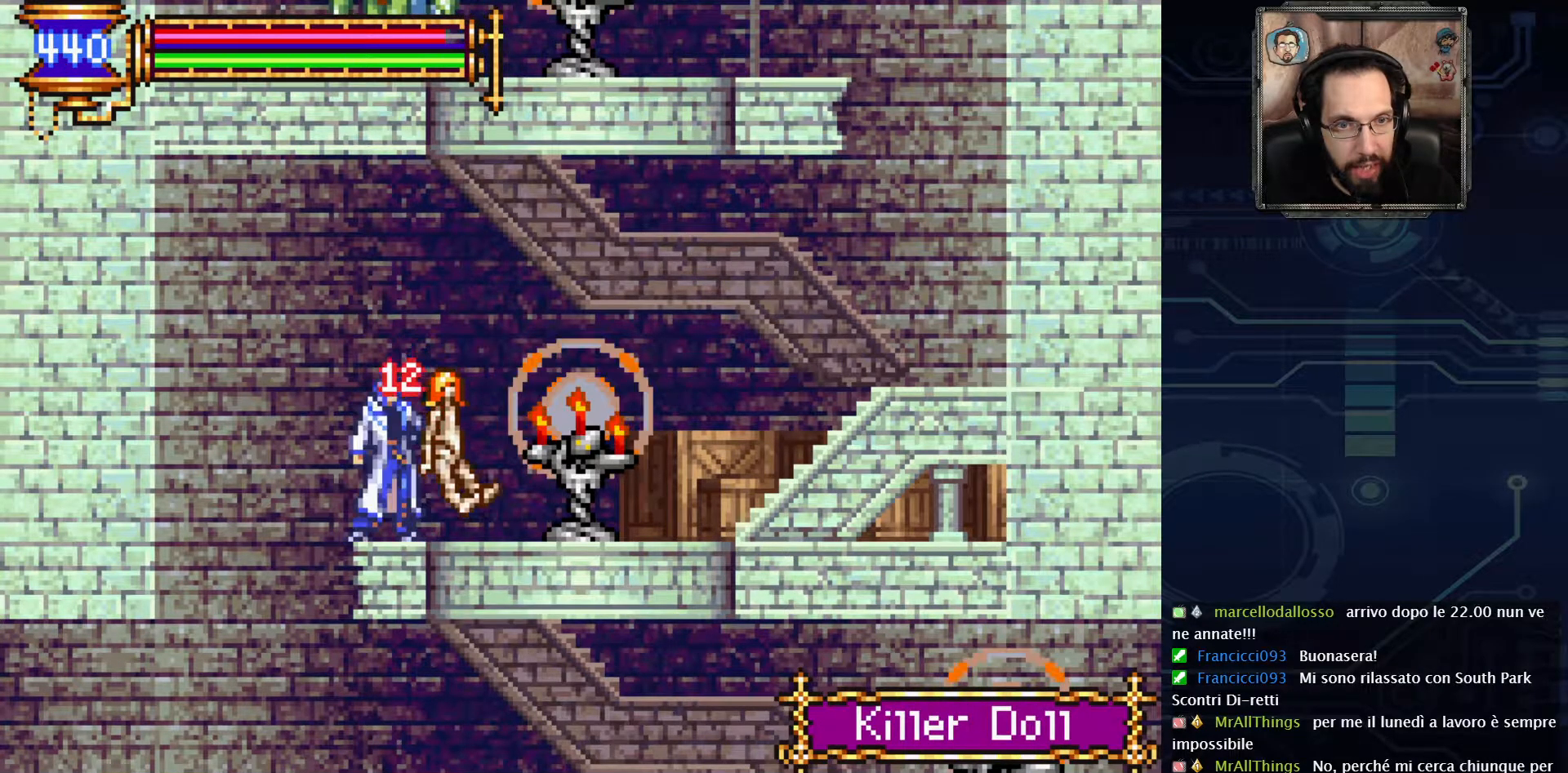
{"buttons": [], "left_stick": "center", "right_stick": "center", "events": [[17, "X", "up"], [100, "X", "down"], [217, "X", "up"], [300, "X", "down"], [433, "X", "up"]]}
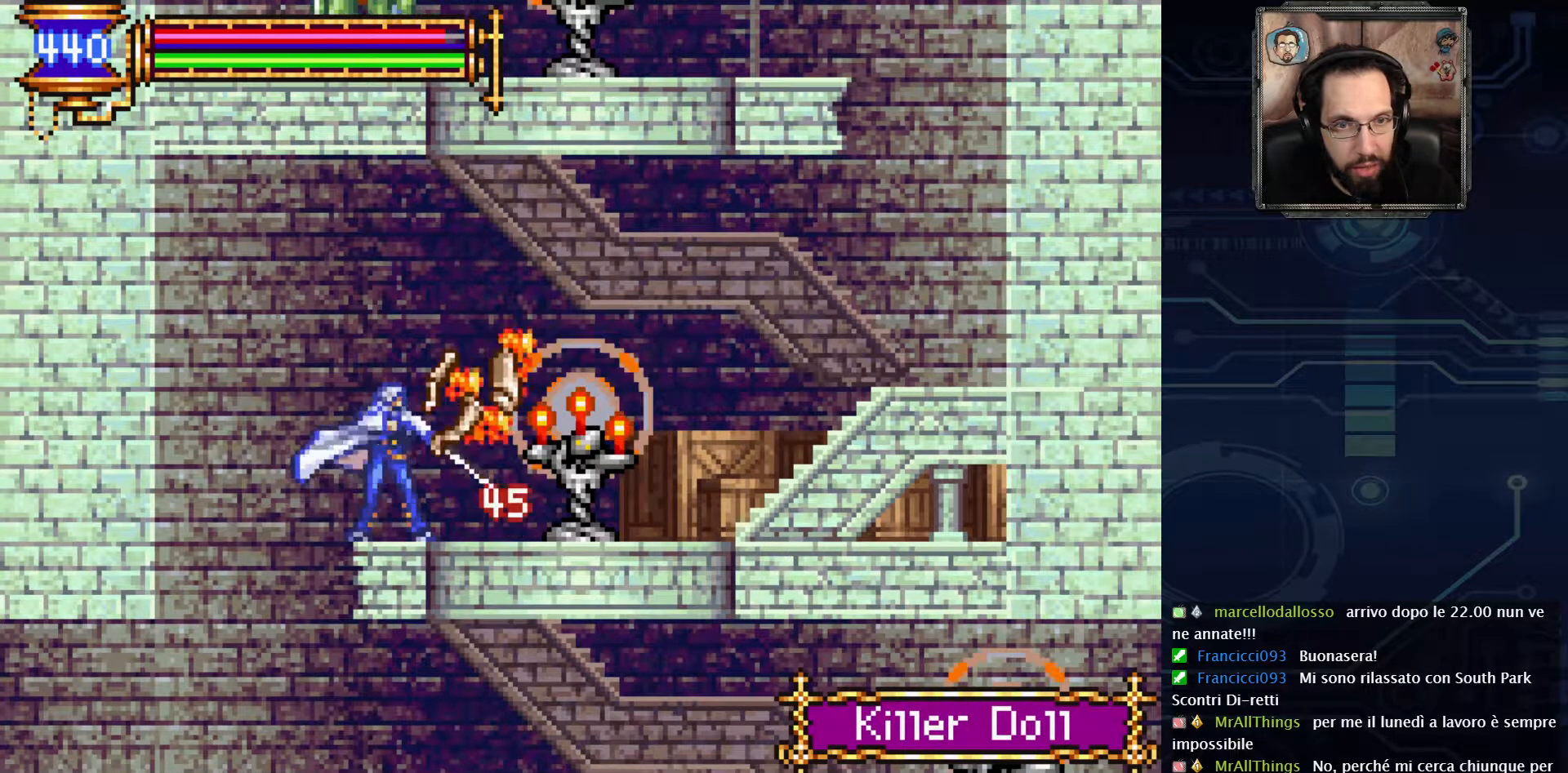
{"buttons": ["X"], "left_stick": "center", "right_stick": "center", "events": [[300, "DPAD_RIGHT", "down"], [417, "X", "down"], [433, "DPAD_RIGHT", "up"]]}
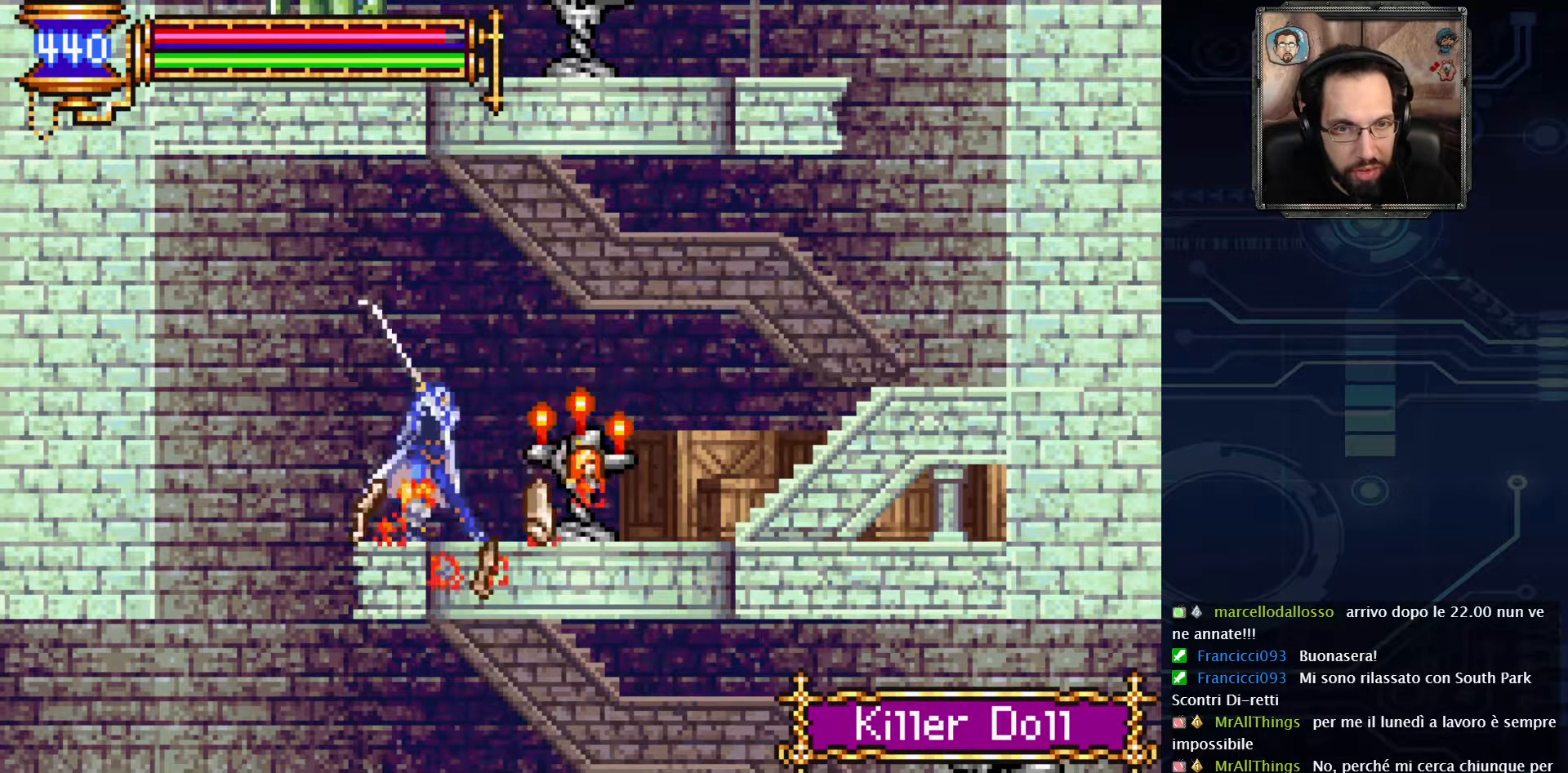
{"buttons": ["DPAD_RIGHT"], "left_stick": "center", "right_stick": "center", "events": [[50, "X", "up"], [450, "DPAD_RIGHT", "down"]]}
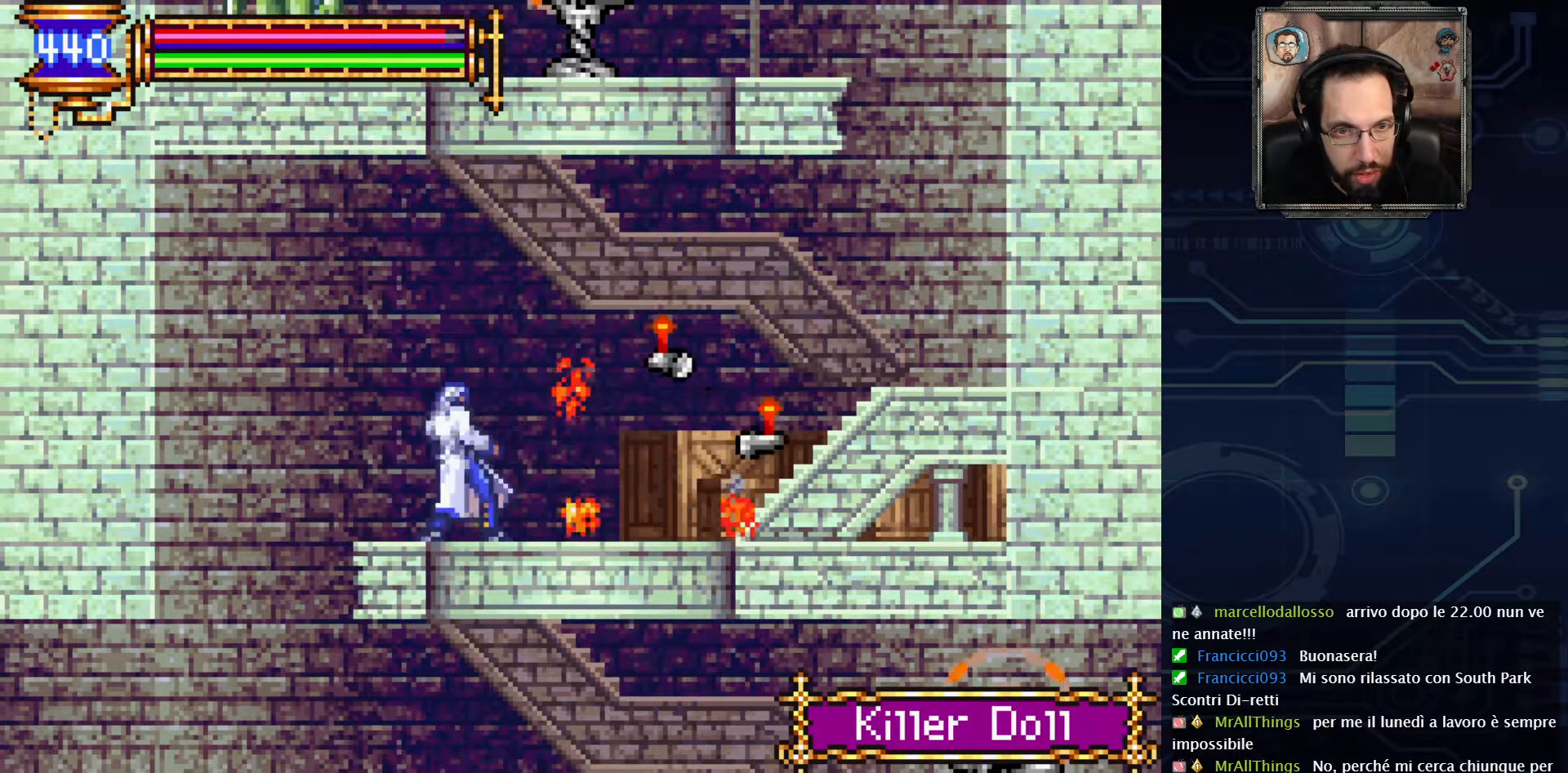
{"buttons": ["DPAD_RIGHT"], "left_stick": "center", "right_stick": "center", "events": []}
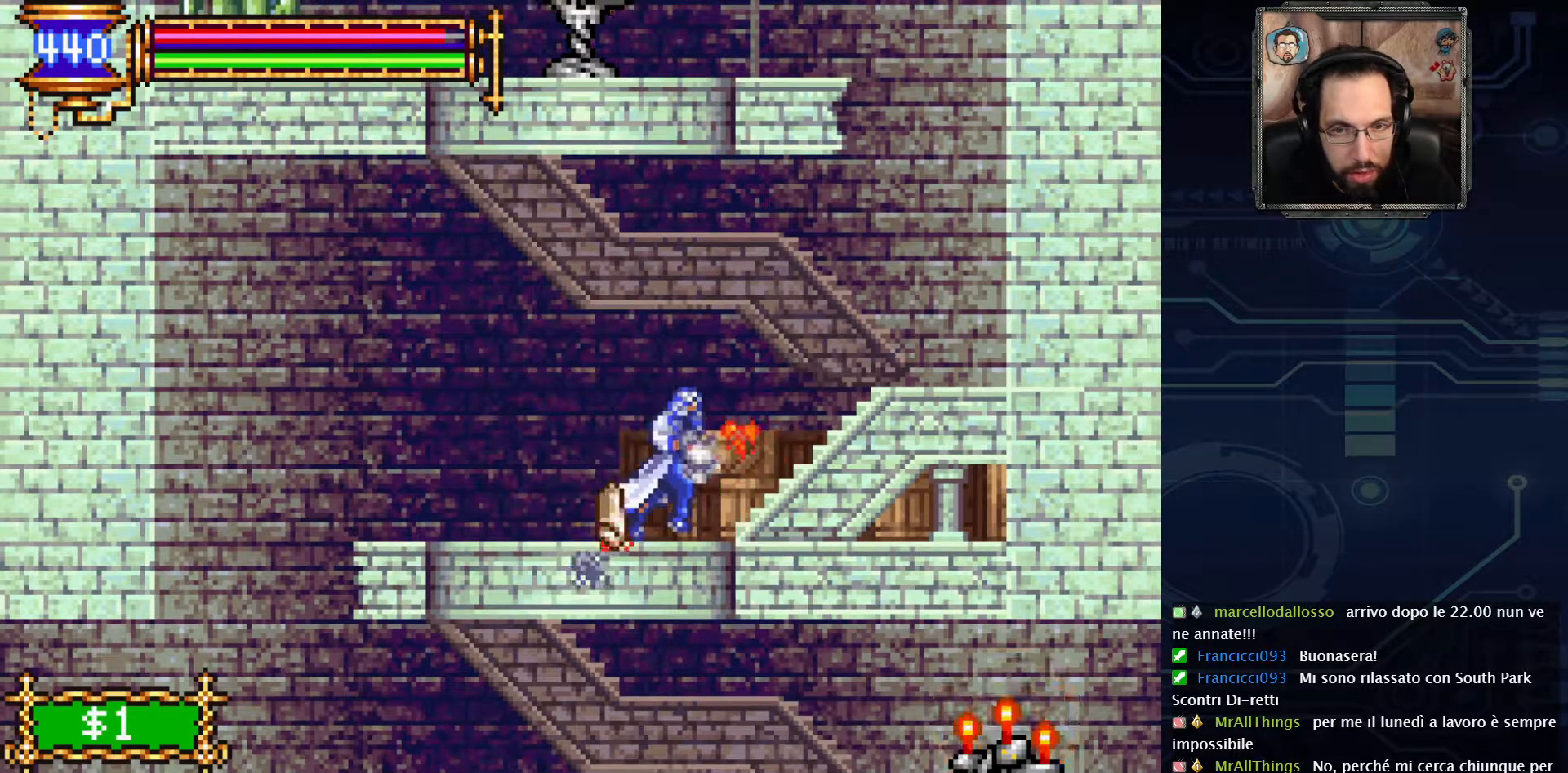
{"buttons": ["DPAD_RIGHT"], "left_stick": "center", "right_stick": "center", "events": []}
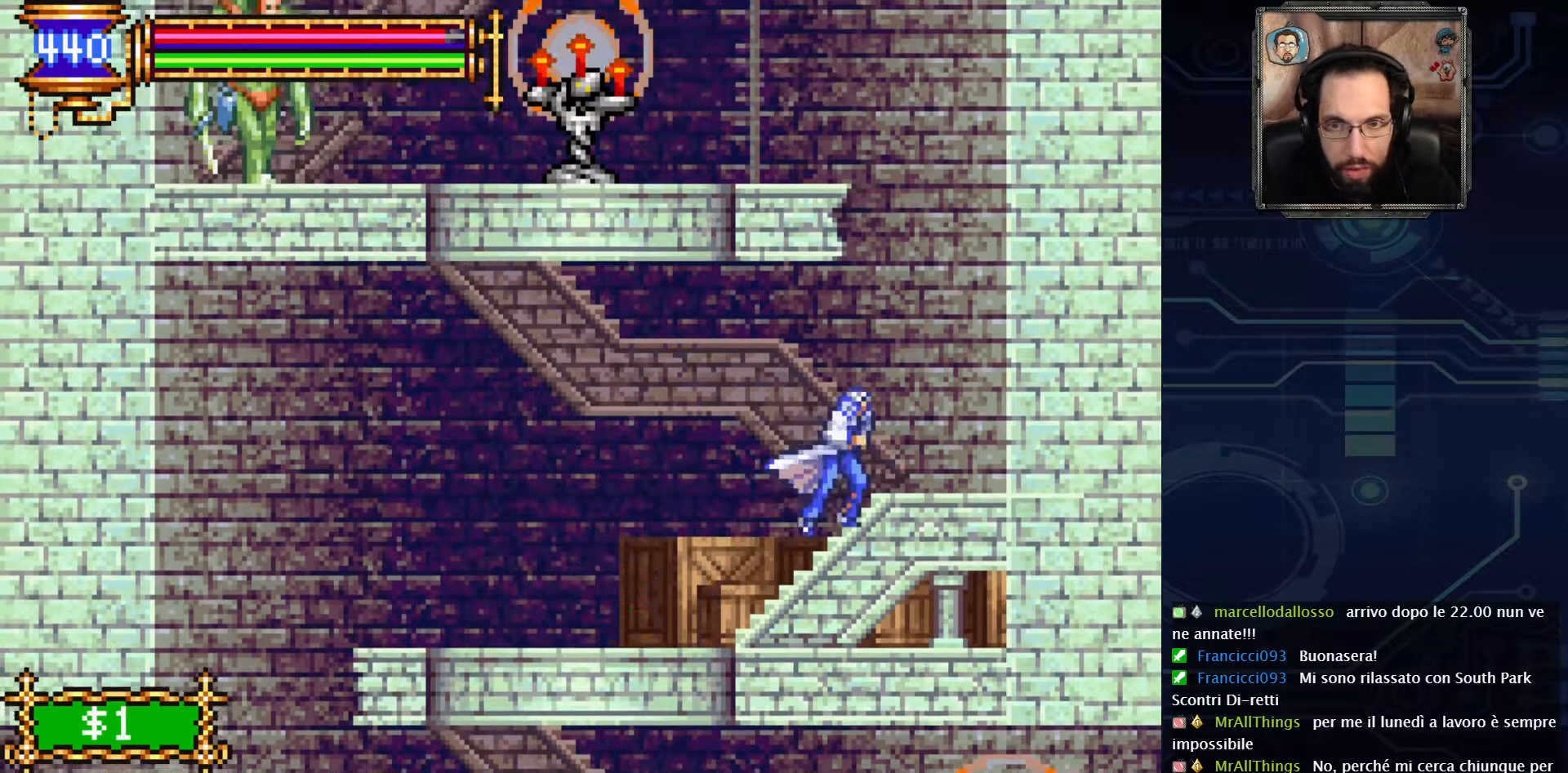
{"buttons": [], "left_stick": "center", "right_stick": "center", "events": [[150, "DPAD_RIGHT", "up"]]}
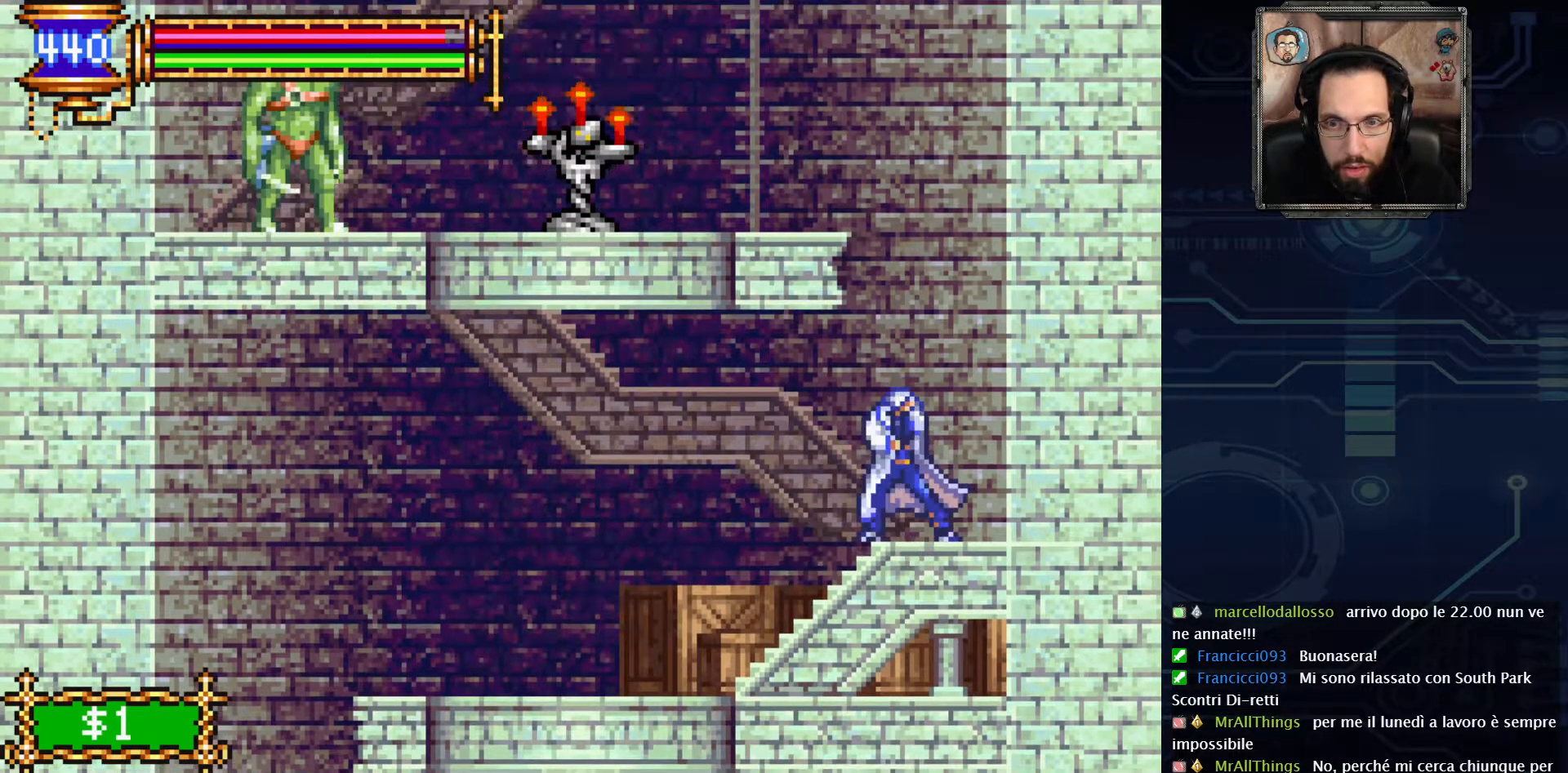
{"buttons": [], "left_stick": "center", "right_stick": "center", "events": []}
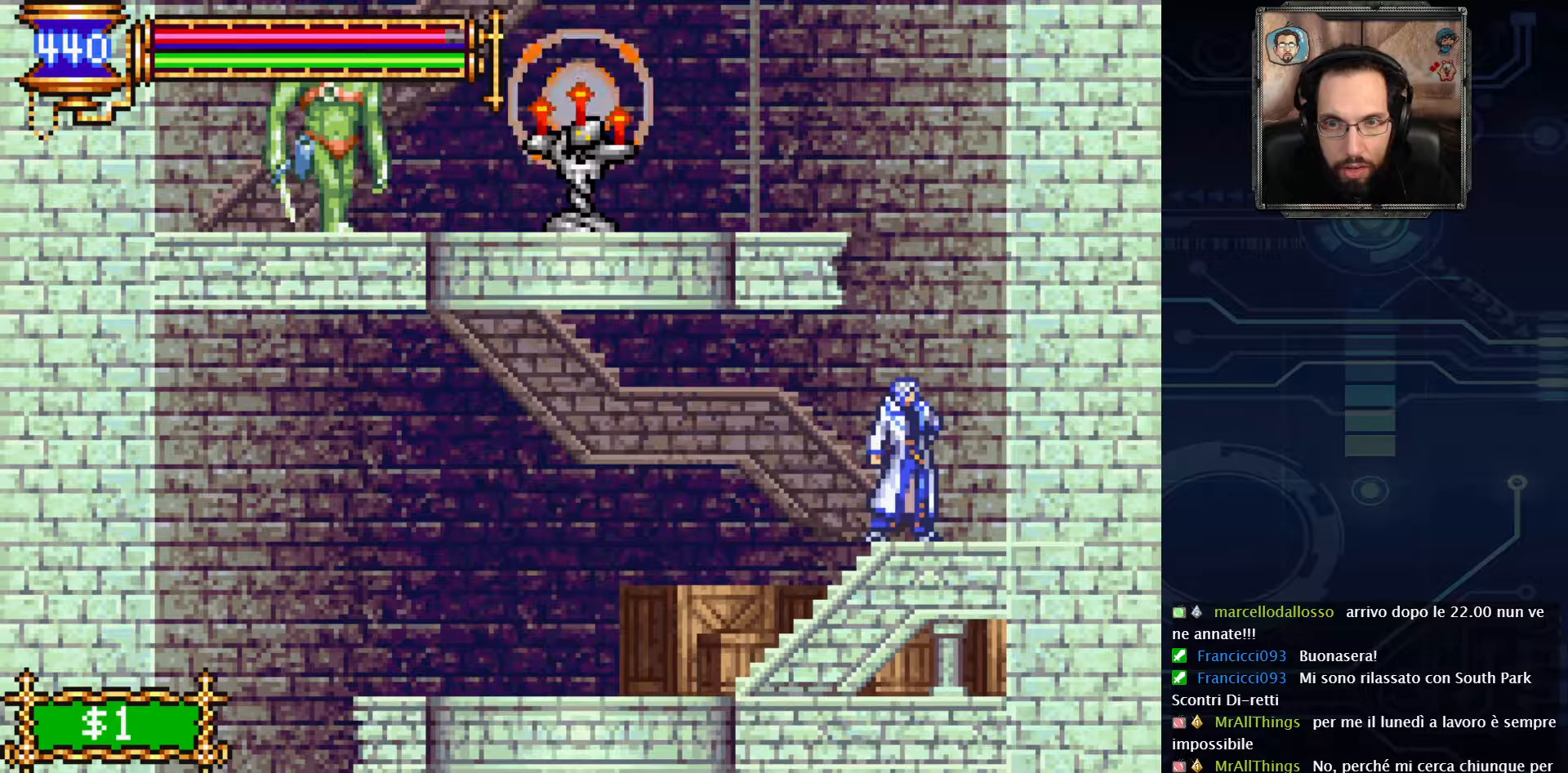
{"buttons": ["A", "DPAD_LEFT"], "left_stick": "center", "right_stick": "center", "events": [[150, "A", "down"], [317, "DPAD_LEFT", "down"]]}
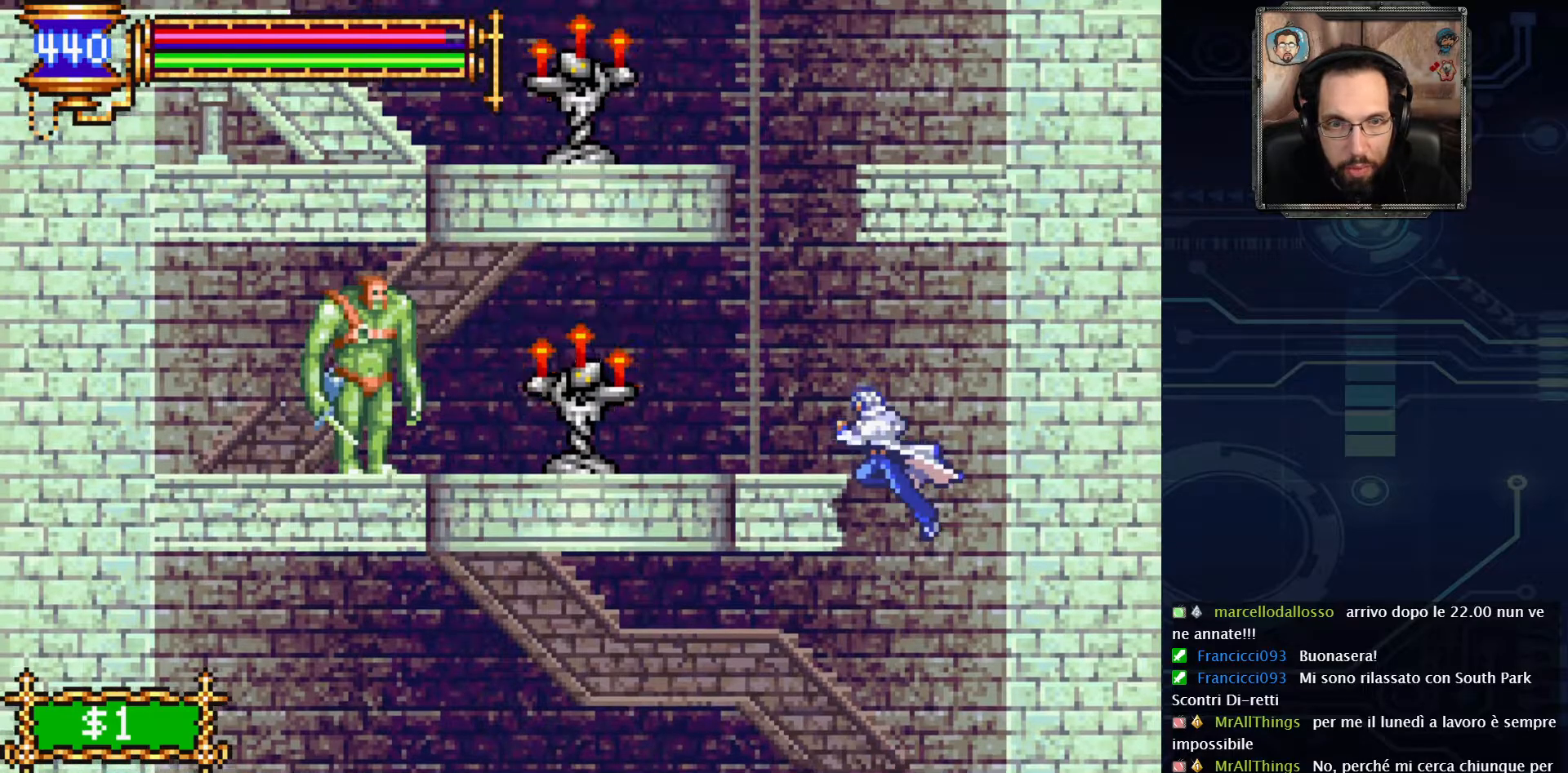
{"buttons": [], "left_stick": "center", "right_stick": "center", "events": [[167, "A", "up"], [283, "DPAD_LEFT", "up"]]}
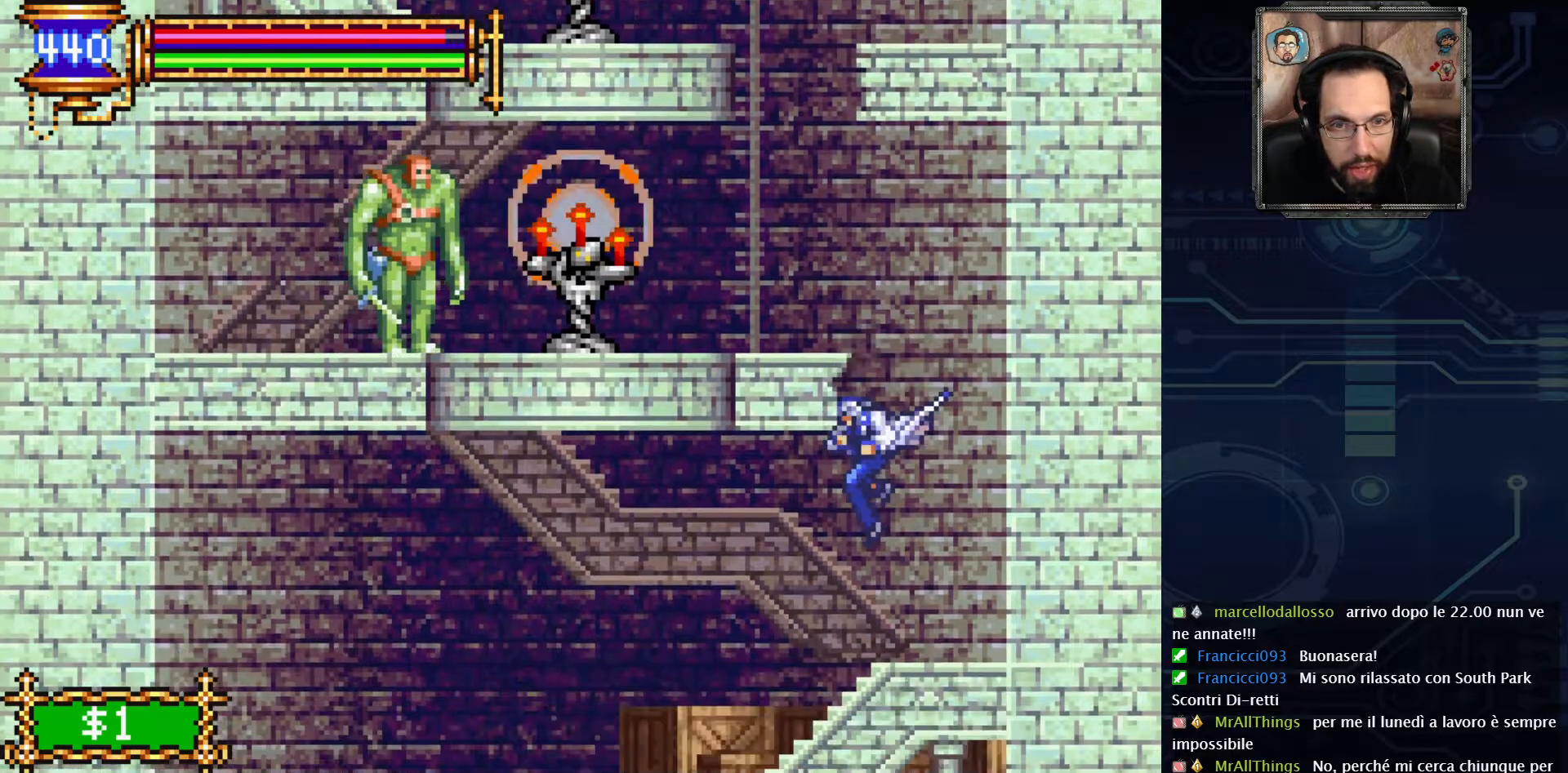
{"buttons": ["A"], "left_stick": "center", "right_stick": "center", "events": [[117, "DPAD_RIGHT", "down"], [367, "DPAD_RIGHT", "up"], [400, "A", "down"]]}